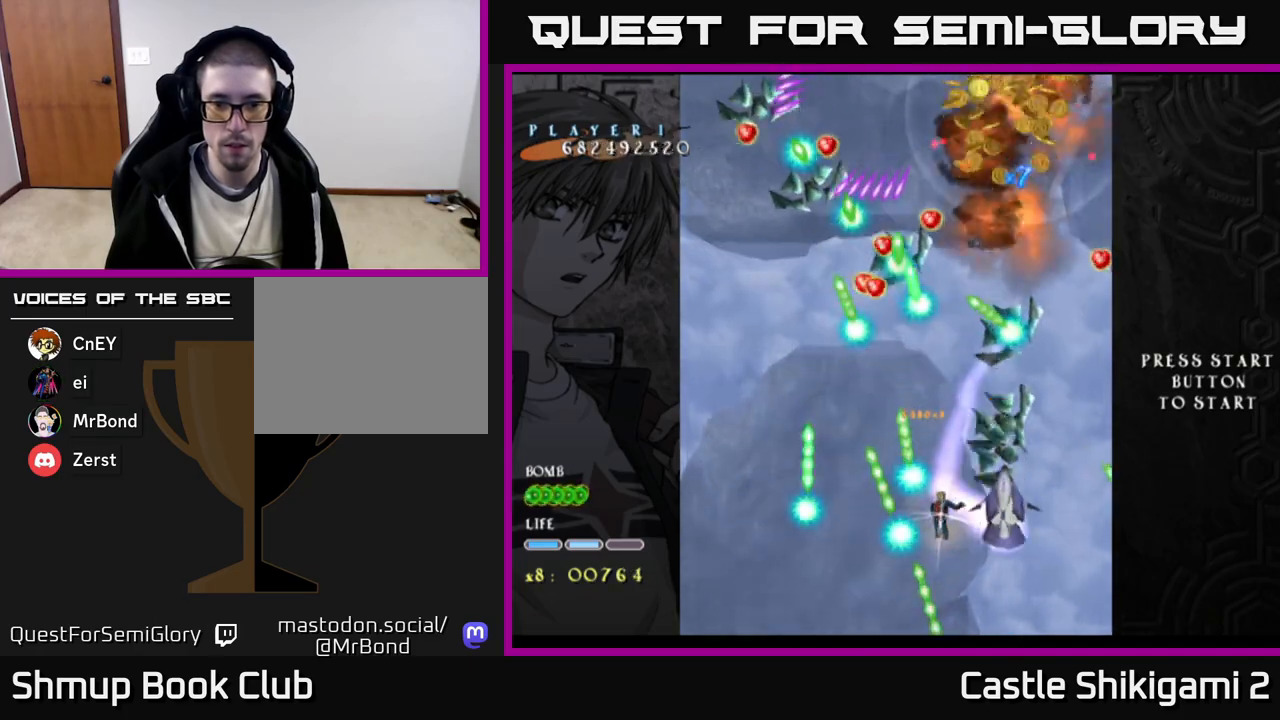
Gameplay with a controller (Xbox layout); each line is a JSON object with the inputs held at the frame after it. "events" lists button and stick changes between this image and that frame as [ms after this image, input, new state], when the widget could be followed in between. Not read: left_stick.
{"buttons": ["X"], "right_stick": "center", "events": [[100, "DPAD_LEFT", "down"], [150, "DPAD_UP", "up"], [167, "DPAD_LEFT", "up"], [350, "DPAD_LEFT", "down"], [417, "DPAD_LEFT", "up"]]}
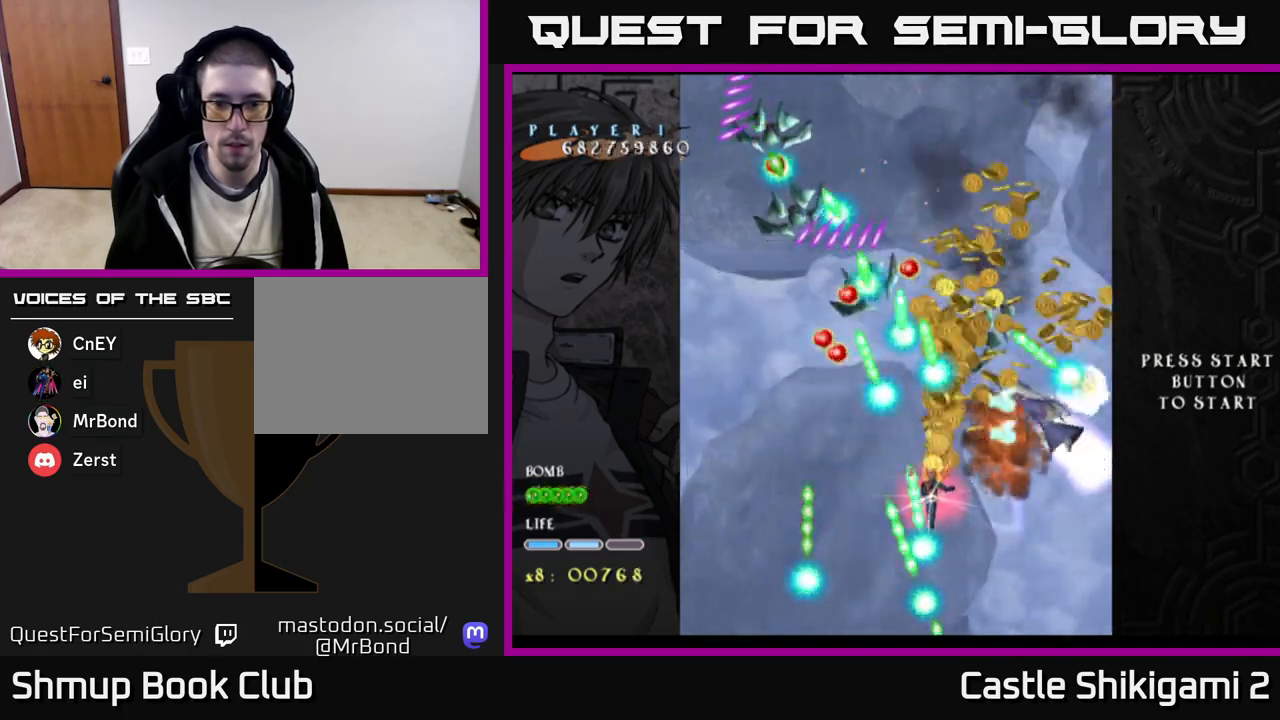
{"buttons": ["X"], "right_stick": "center", "events": [[167, "DPAD_DOWN", "down"], [317, "DPAD_RIGHT", "down"], [433, "DPAD_RIGHT", "up"], [483, "DPAD_DOWN", "up"]]}
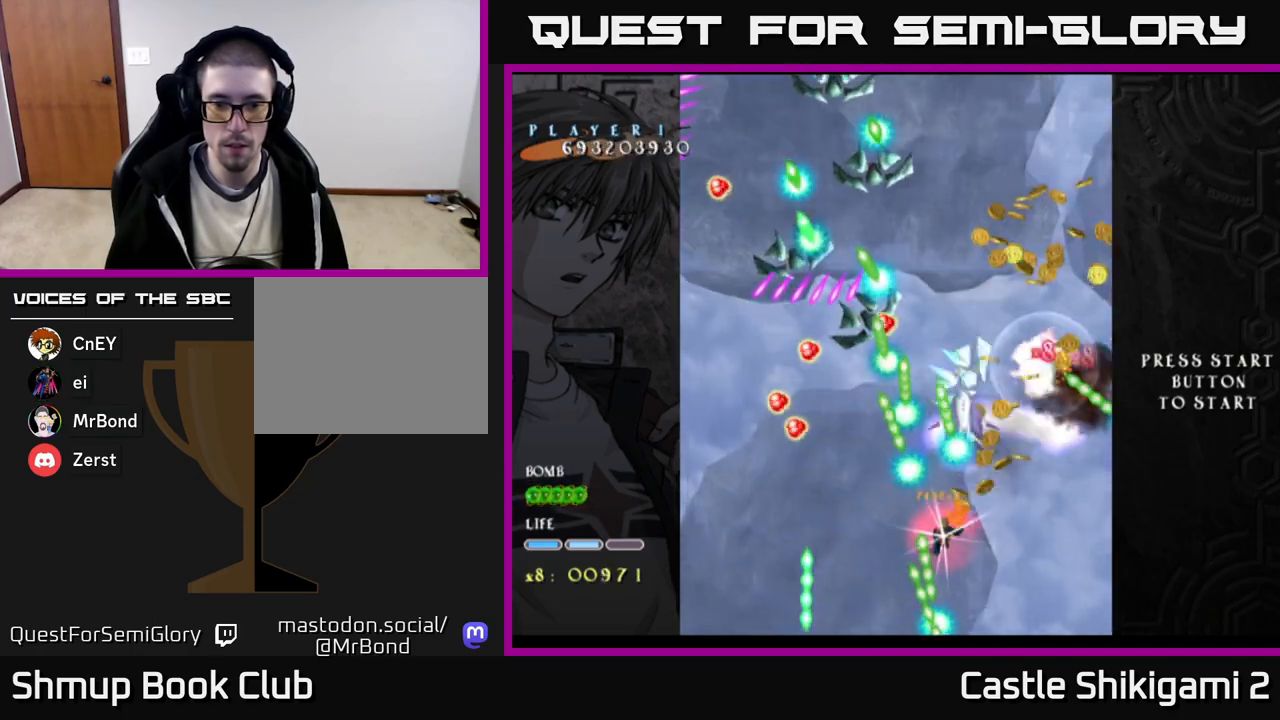
{"buttons": ["X", "DPAD_UP"], "right_stick": "center", "events": [[350, "DPAD_UP", "down"]]}
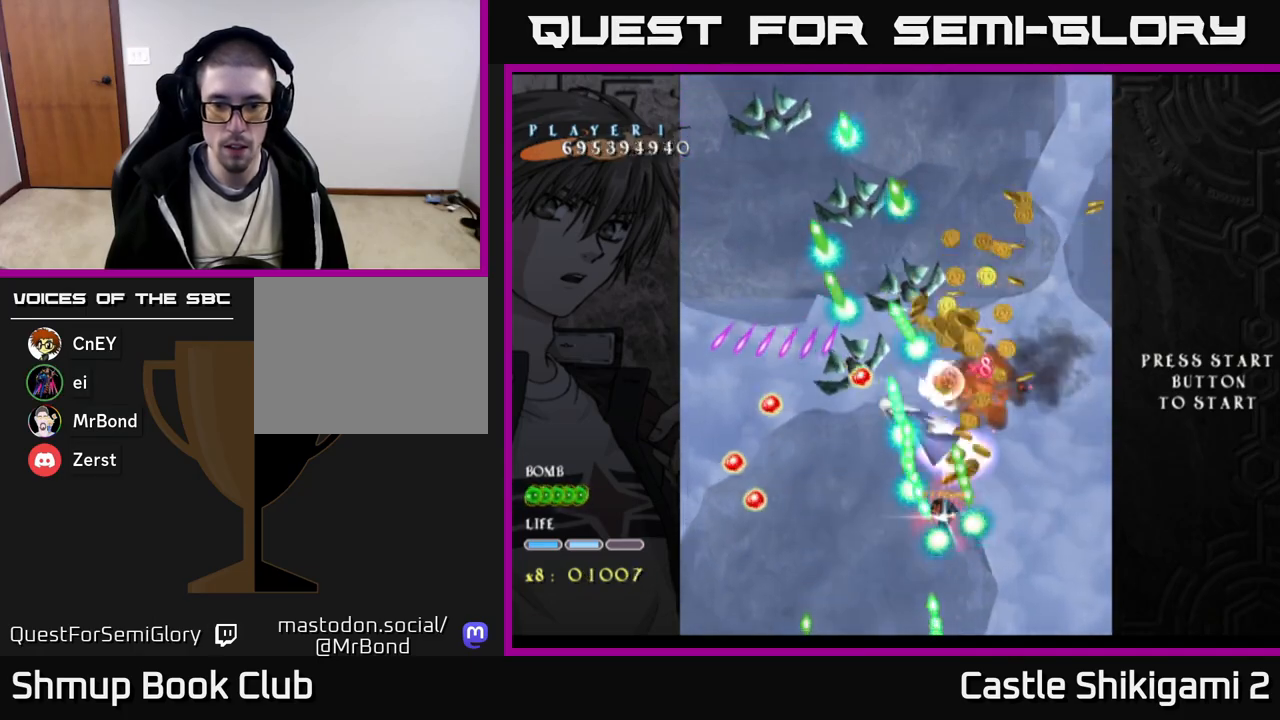
{"buttons": ["X", "DPAD_RIGHT"], "right_stick": "center", "events": [[33, "DPAD_UP", "up"], [233, "DPAD_DOWN", "down"], [350, "DPAD_DOWN", "up"], [467, "DPAD_RIGHT", "down"]]}
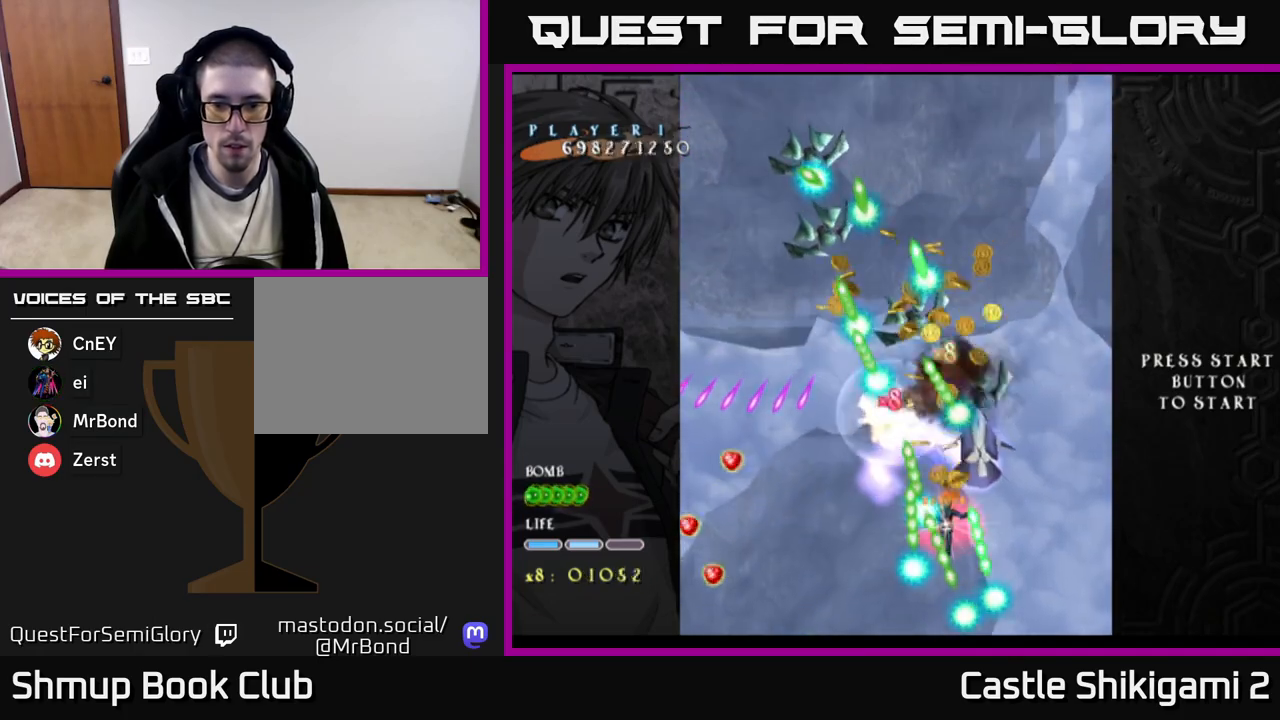
{"buttons": ["X"], "right_stick": "center", "events": [[67, "DPAD_DOWN", "down"], [83, "DPAD_RIGHT", "up"], [100, "DPAD_DOWN", "up"], [300, "DPAD_LEFT", "down"], [367, "DPAD_LEFT", "up"]]}
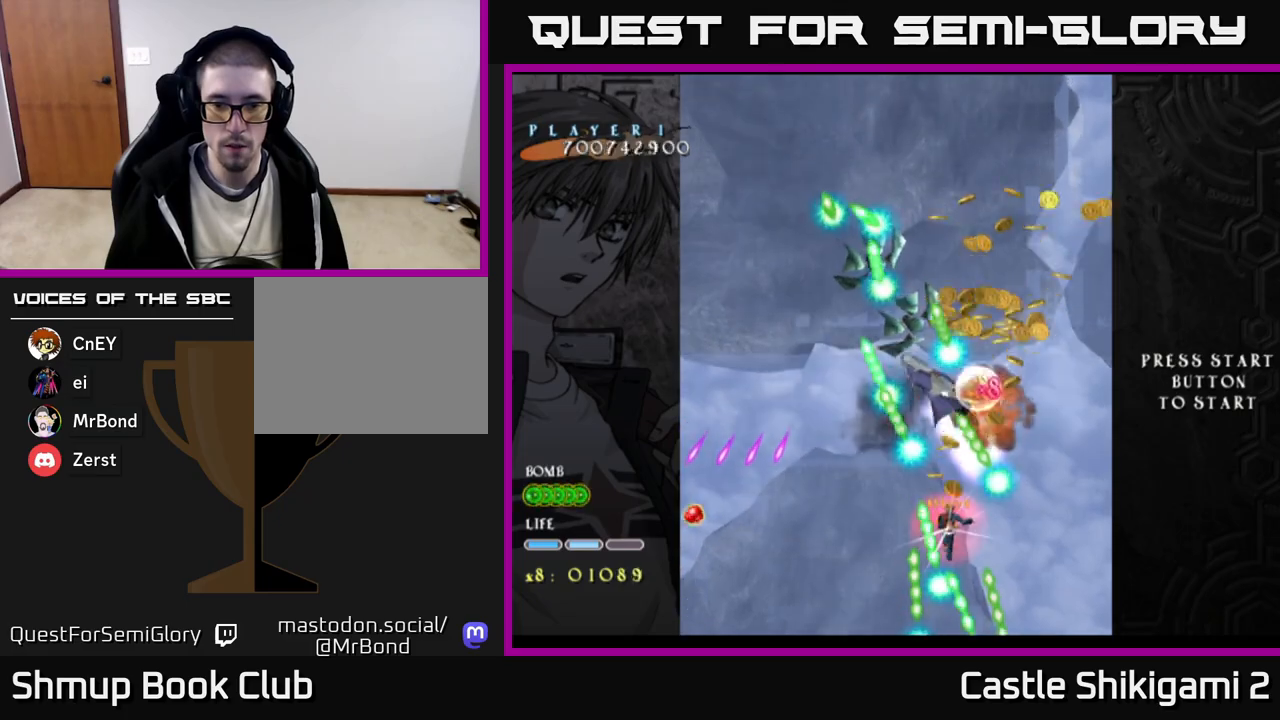
{"buttons": ["X"], "right_stick": "center", "events": [[83, "DPAD_RIGHT", "down"], [200, "DPAD_RIGHT", "up"], [217, "DPAD_UP", "down"], [250, "L1", "down"], [300, "L1", "up"], [367, "DPAD_UP", "up"]]}
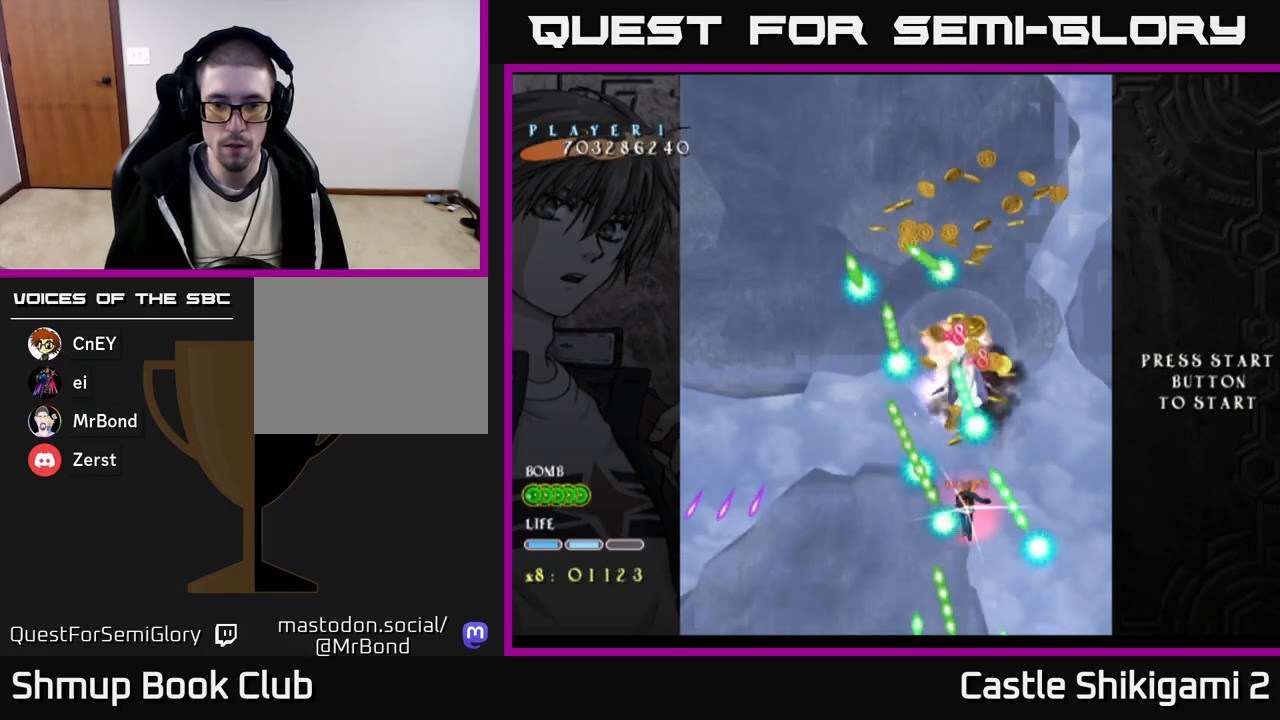
{"buttons": ["X"], "right_stick": "center", "events": [[67, "DPAD_LEFT", "down"], [133, "DPAD_LEFT", "up"]]}
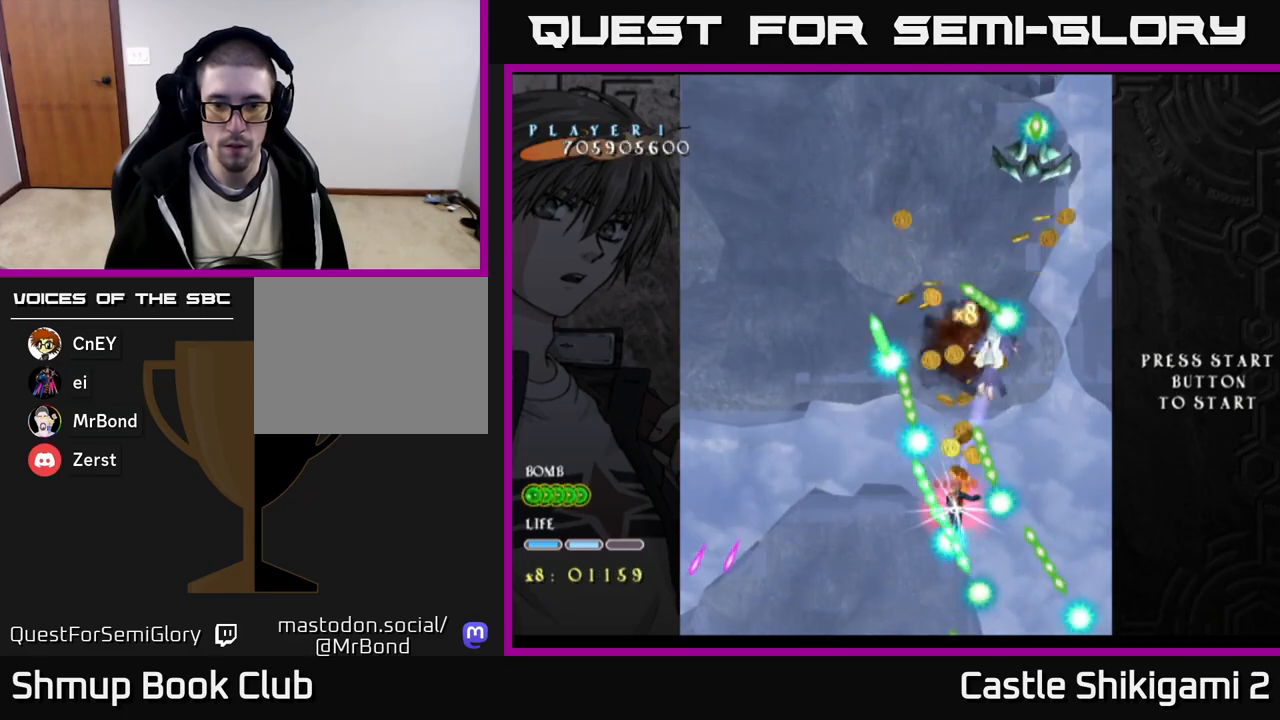
{"buttons": ["X", "DPAD_UP"], "right_stick": "center", "events": [[300, "DPAD_UP", "down"]]}
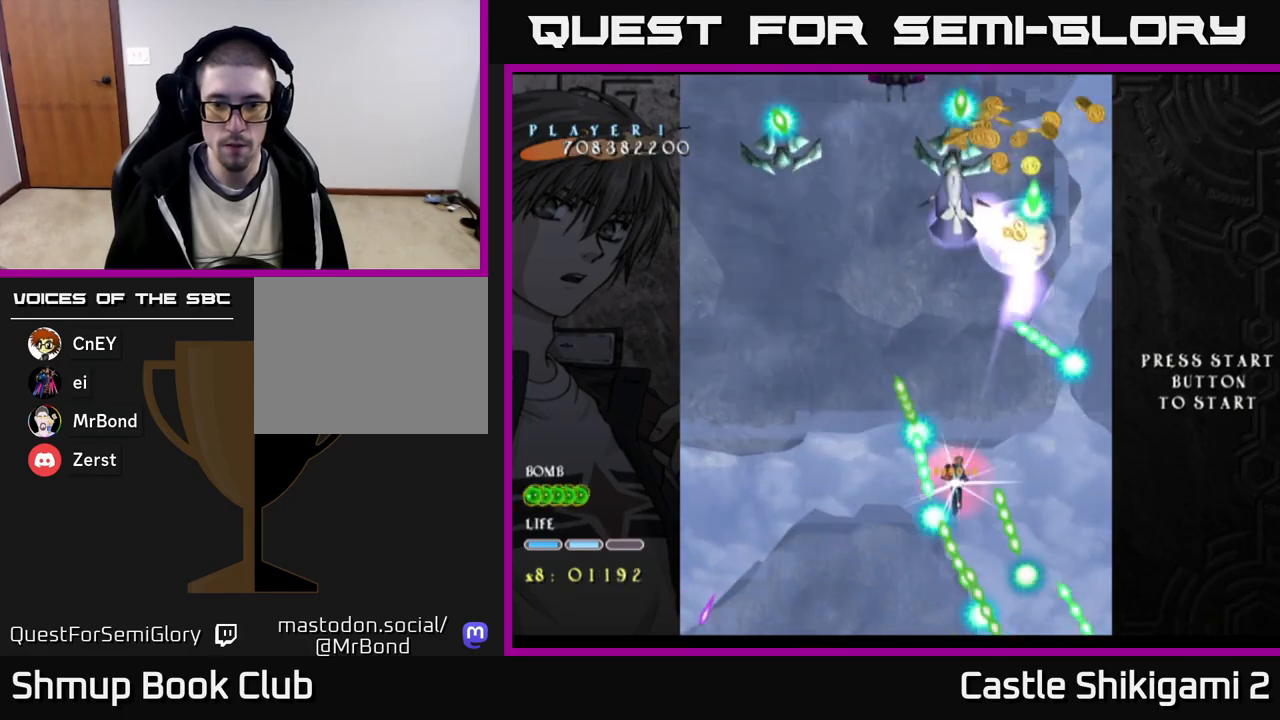
{"buttons": ["X"], "right_stick": "center", "events": [[250, "DPAD_LEFT", "down"], [250, "DPAD_UP", "up"], [333, "DPAD_LEFT", "up"]]}
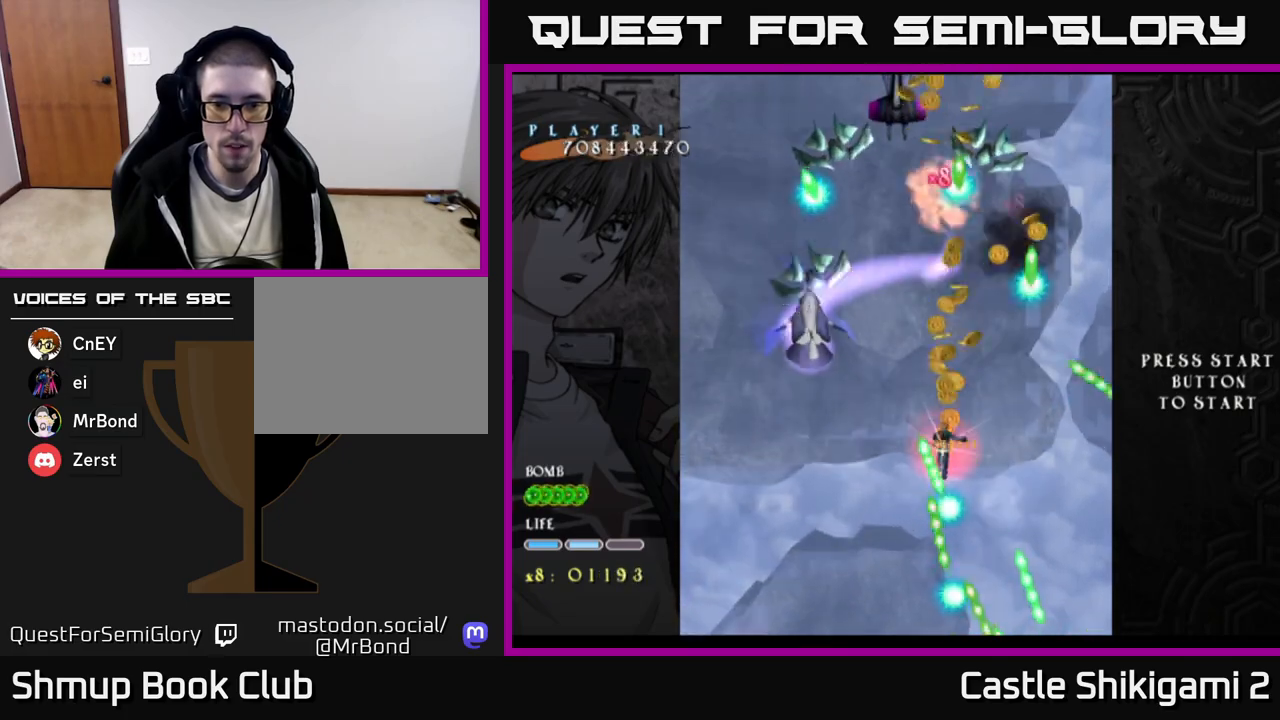
{"buttons": ["X", "DPAD_DOWN", "DPAD_RIGHT"], "right_stick": "center", "events": [[83, "DPAD_DOWN", "down"], [83, "DPAD_RIGHT", "down"], [250, "DPAD_RIGHT", "up"], [467, "DPAD_RIGHT", "down"]]}
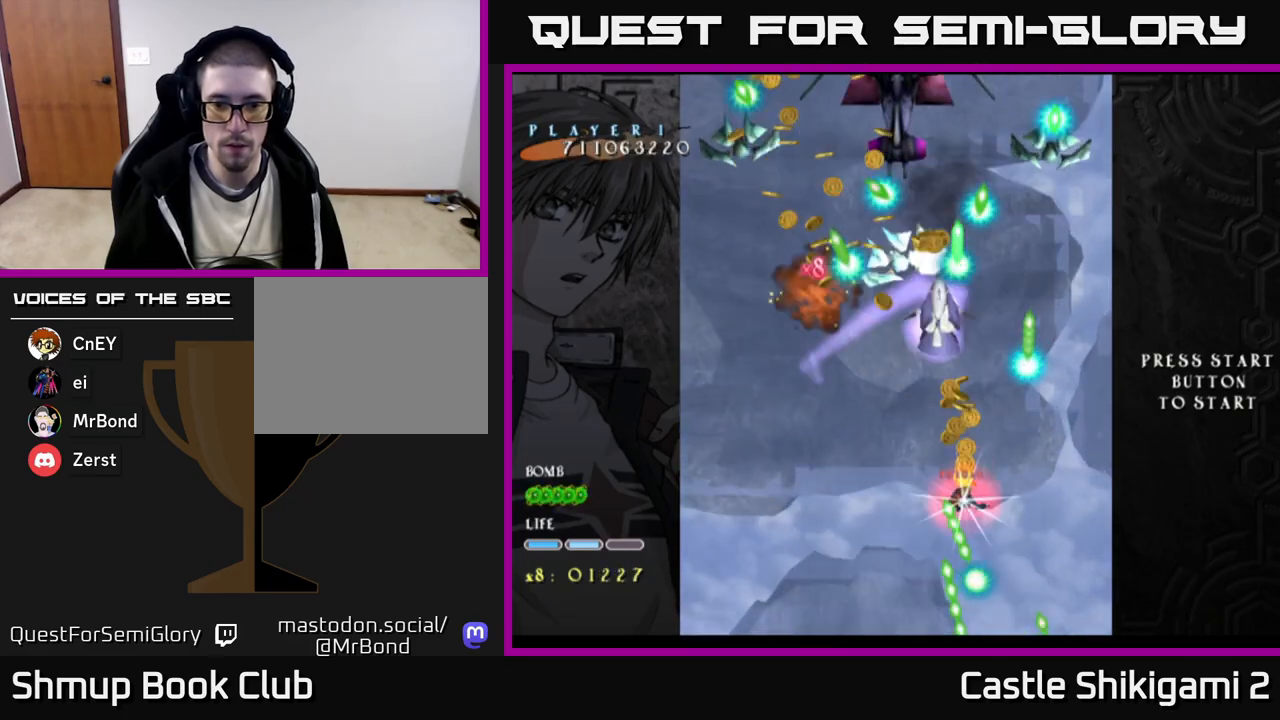
{"buttons": ["X", "DPAD_UP"], "right_stick": "center", "events": [[17, "DPAD_RIGHT", "up"], [150, "DPAD_DOWN", "up"], [150, "DPAD_RIGHT", "down"], [233, "DPAD_RIGHT", "up"], [250, "DPAD_UP", "down"], [283, "DPAD_LEFT", "down"], [433, "DPAD_LEFT", "up"]]}
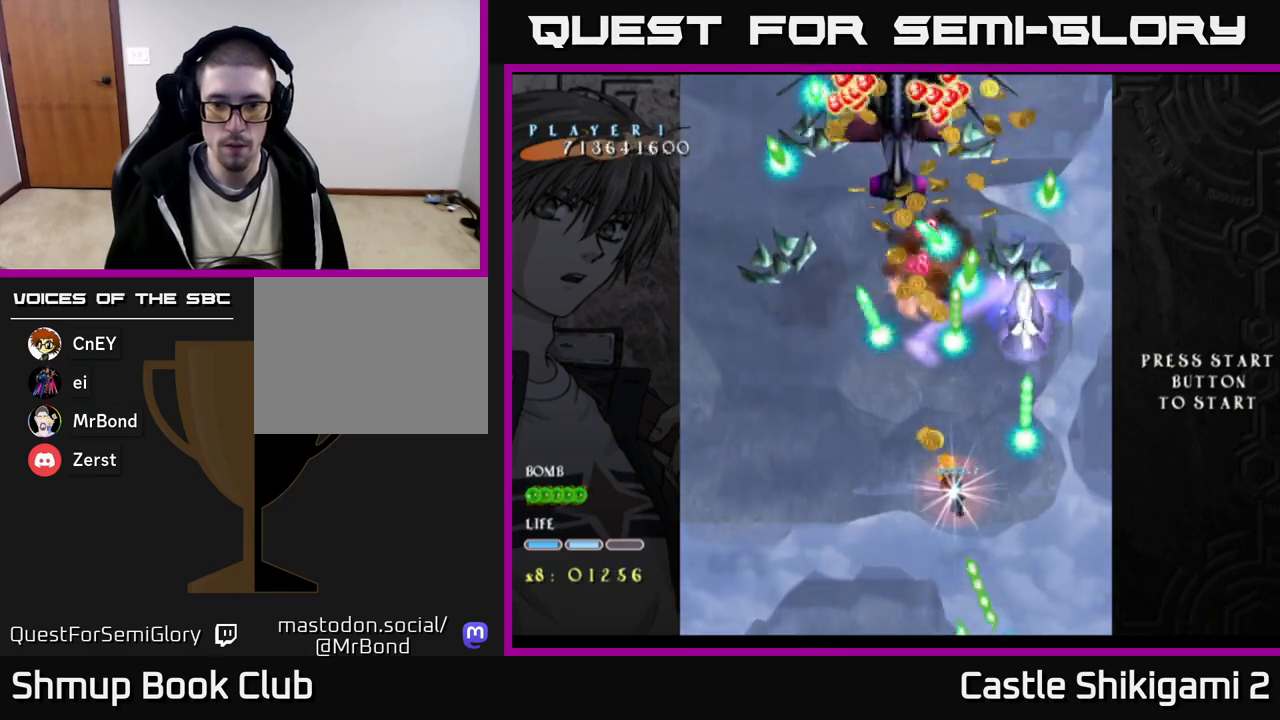
{"buttons": ["X", "DPAD_UP"], "right_stick": "center", "events": [[183, "DPAD_RIGHT", "down"], [283, "DPAD_RIGHT", "up"]]}
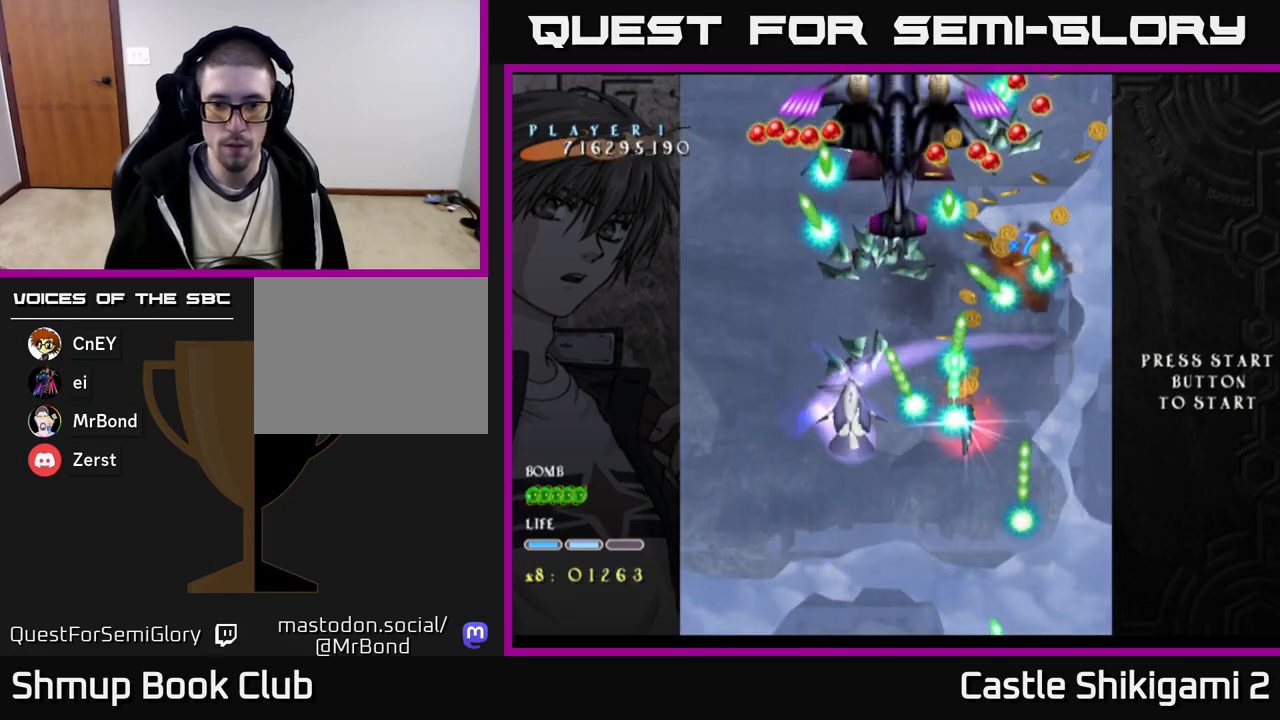
{"buttons": ["X"], "right_stick": "center", "events": [[50, "DPAD_UP", "up"], [400, "DPAD_DOWN", "down"], [400, "DPAD_RIGHT", "down"], [433, "DPAD_RIGHT", "up"], [500, "DPAD_DOWN", "up"]]}
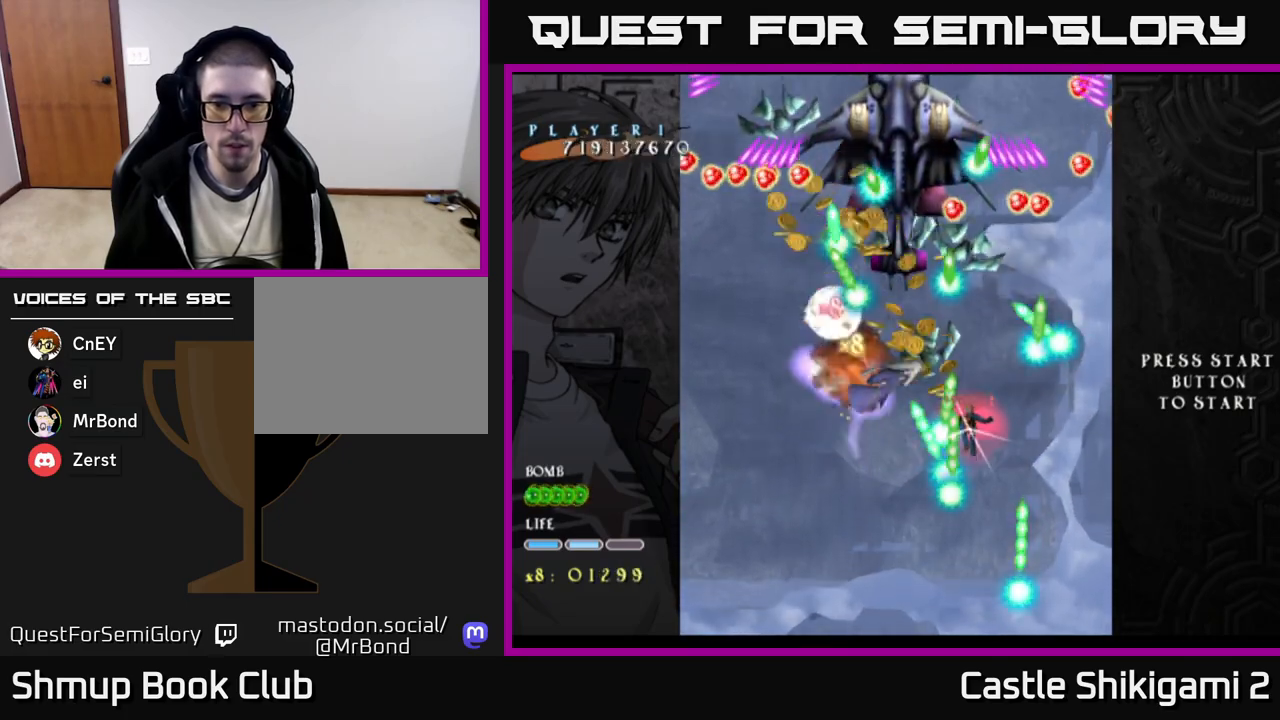
{"buttons": ["X", "DPAD_LEFT"], "right_stick": "center", "events": [[150, "DPAD_DOWN", "down"], [267, "DPAD_DOWN", "up"], [450, "DPAD_LEFT", "down"]]}
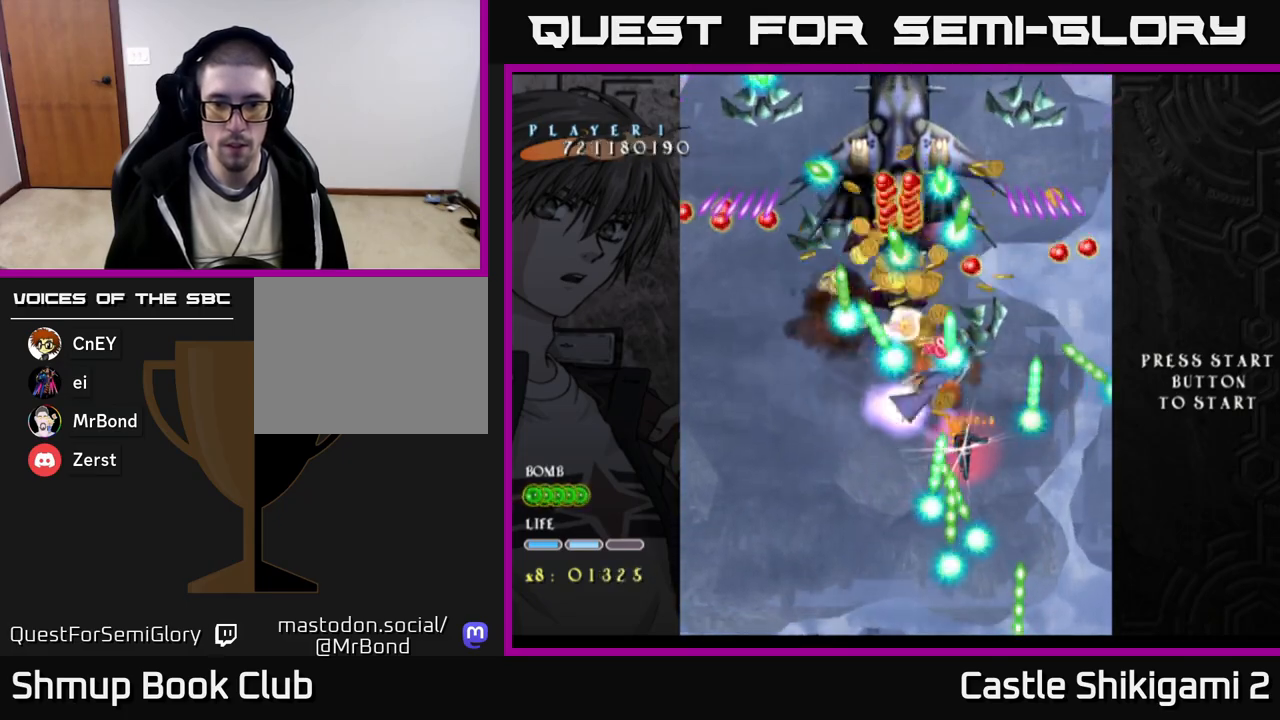
{"buttons": ["X"], "right_stick": "center", "events": [[50, "DPAD_LEFT", "up"], [250, "DPAD_DOWN", "down"], [383, "DPAD_DOWN", "up"]]}
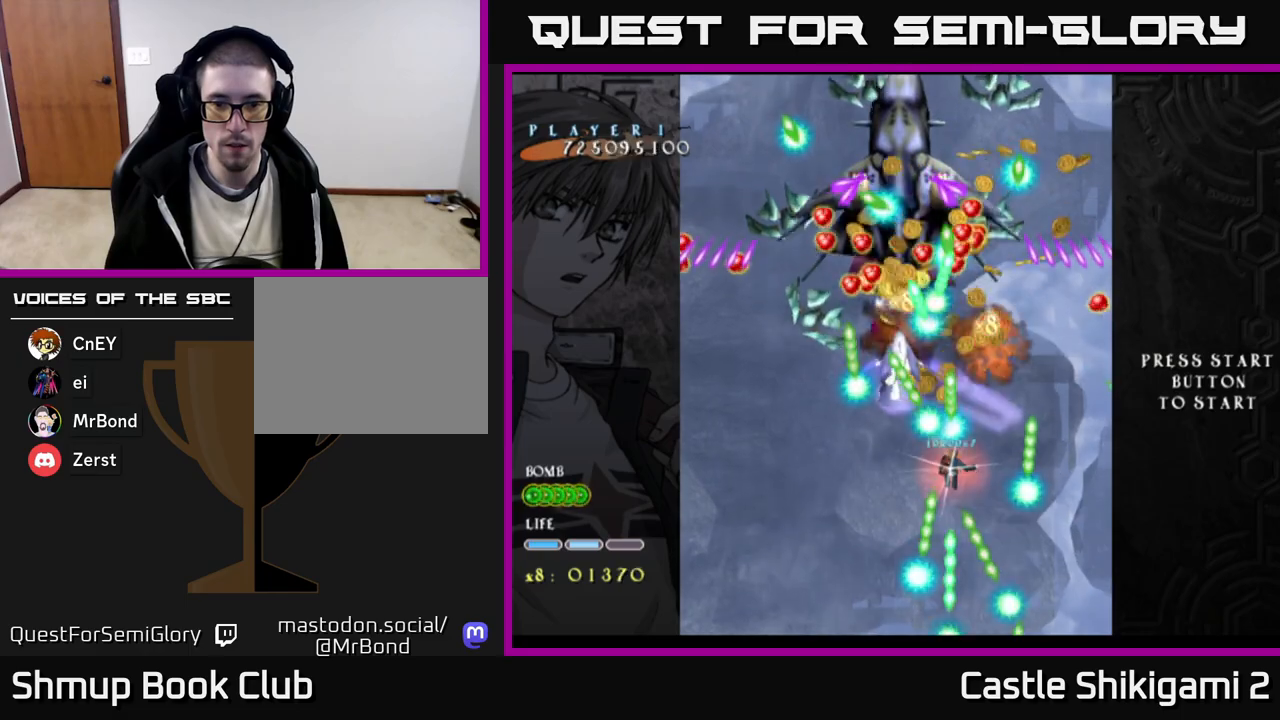
{"buttons": ["X", "DPAD_DOWN", "DPAD_RIGHT"], "right_stick": "center", "events": [[17, "DPAD_DOWN", "down"], [50, "DPAD_RIGHT", "down"], [167, "DPAD_RIGHT", "up"], [183, "DPAD_DOWN", "up"], [233, "DPAD_DOWN", "down"], [333, "DPAD_RIGHT", "down"], [367, "DPAD_DOWN", "up"], [483, "DPAD_DOWN", "down"]]}
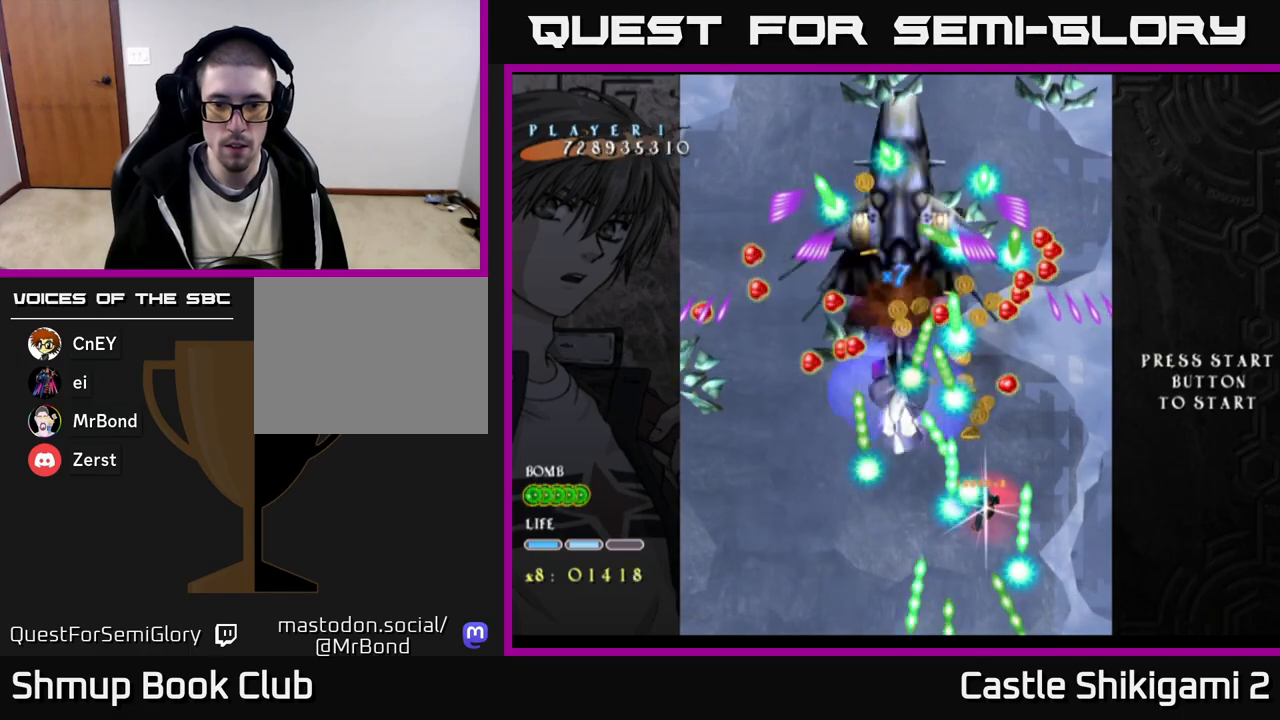
{"buttons": ["X", "DPAD_DOWN"], "right_stick": "center", "events": [[33, "DPAD_RIGHT", "up"]]}
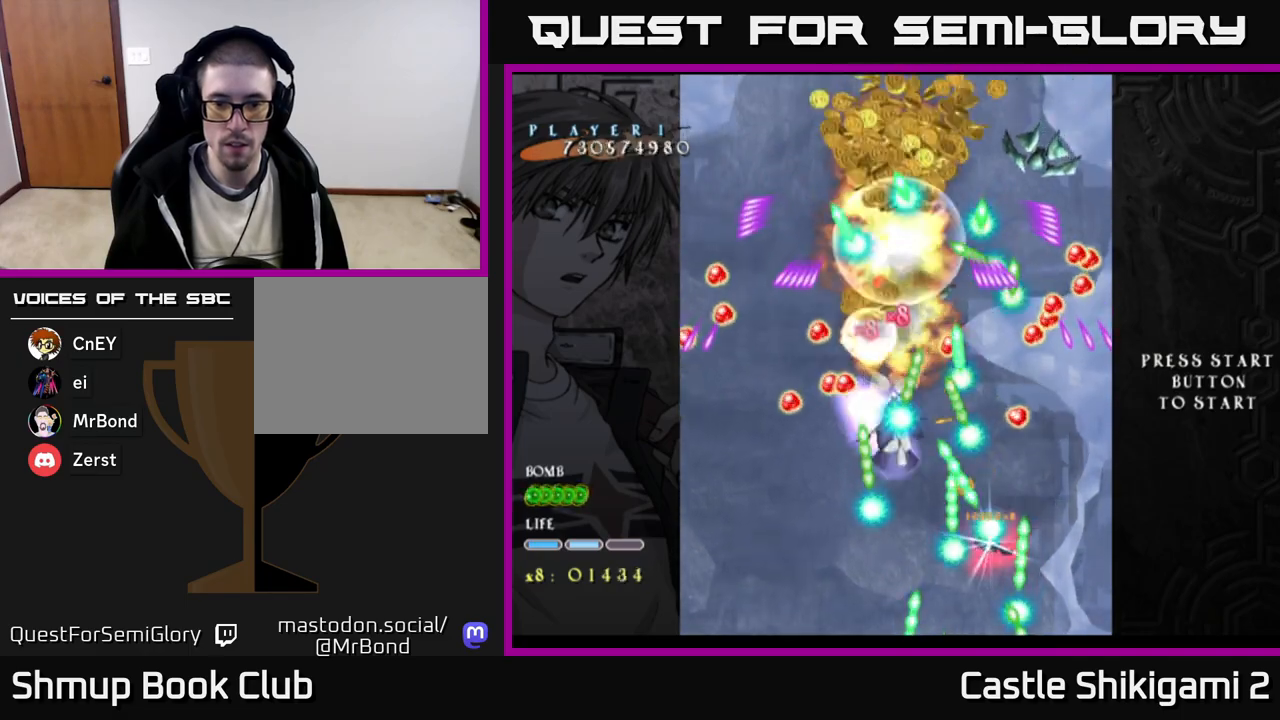
{"buttons": ["X"], "right_stick": "center", "events": [[100, "DPAD_LEFT", "down"], [167, "DPAD_DOWN", "up"], [267, "DPAD_LEFT", "up"]]}
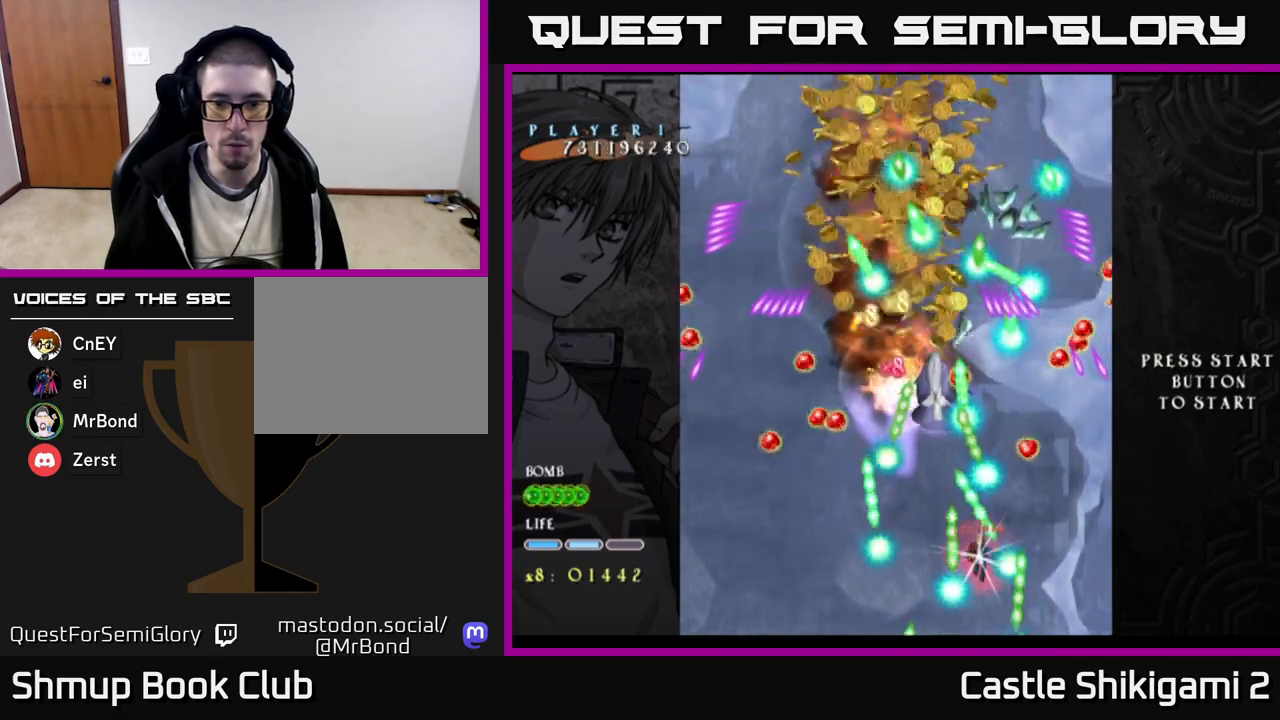
{"buttons": ["X", "DPAD_LEFT"], "right_stick": "center", "events": [[33, "DPAD_LEFT", "down"], [100, "DPAD_LEFT", "up"], [450, "DPAD_LEFT", "down"]]}
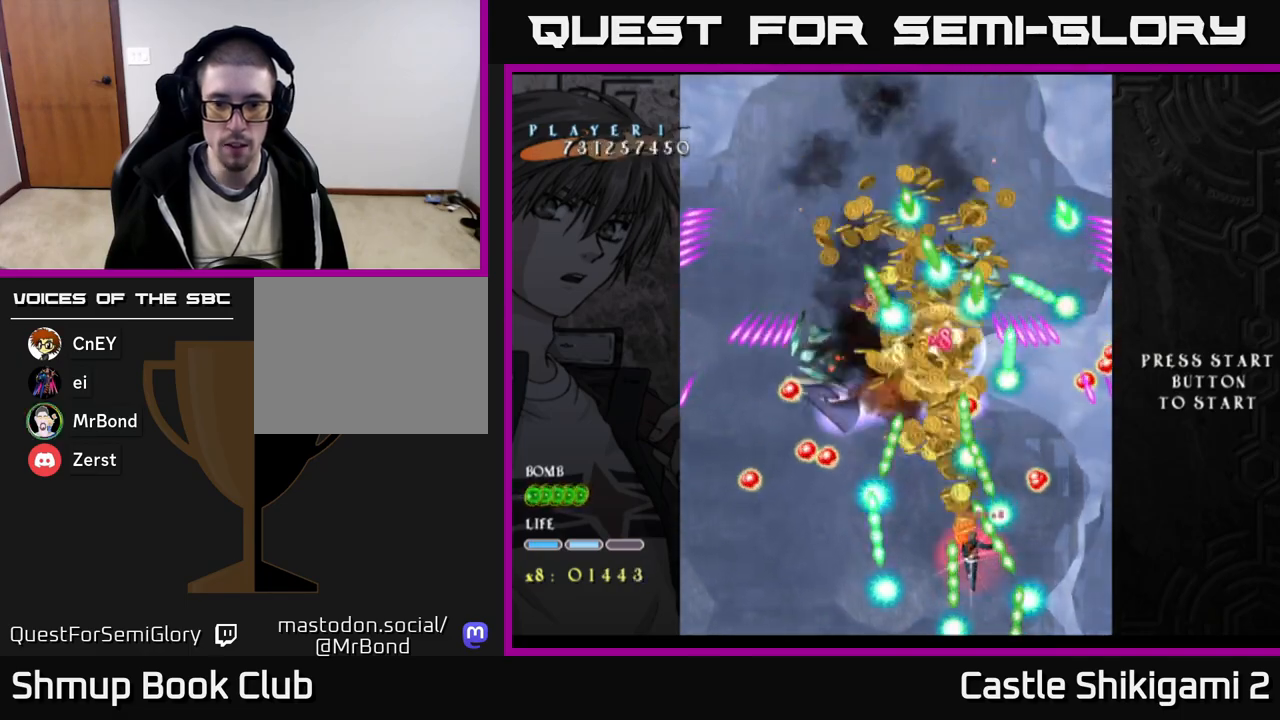
{"buttons": ["X"], "right_stick": "center", "events": [[17, "DPAD_LEFT", "up"], [283, "DPAD_LEFT", "down"], [350, "DPAD_LEFT", "up"]]}
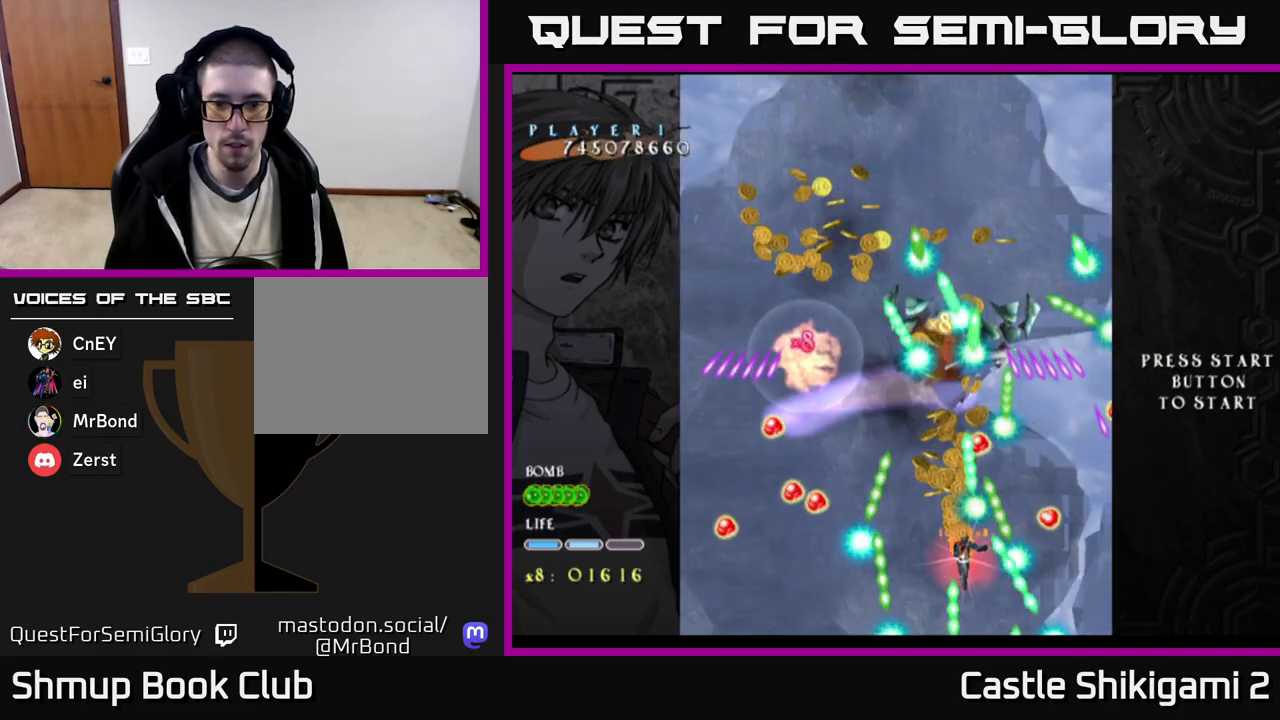
{"buttons": ["X"], "right_stick": "center", "events": [[217, "DPAD_LEFT", "down"], [300, "DPAD_LEFT", "up"], [300, "DPAD_UP", "down"], [333, "DPAD_RIGHT", "down"], [400, "DPAD_RIGHT", "up"], [400, "DPAD_UP", "up"]]}
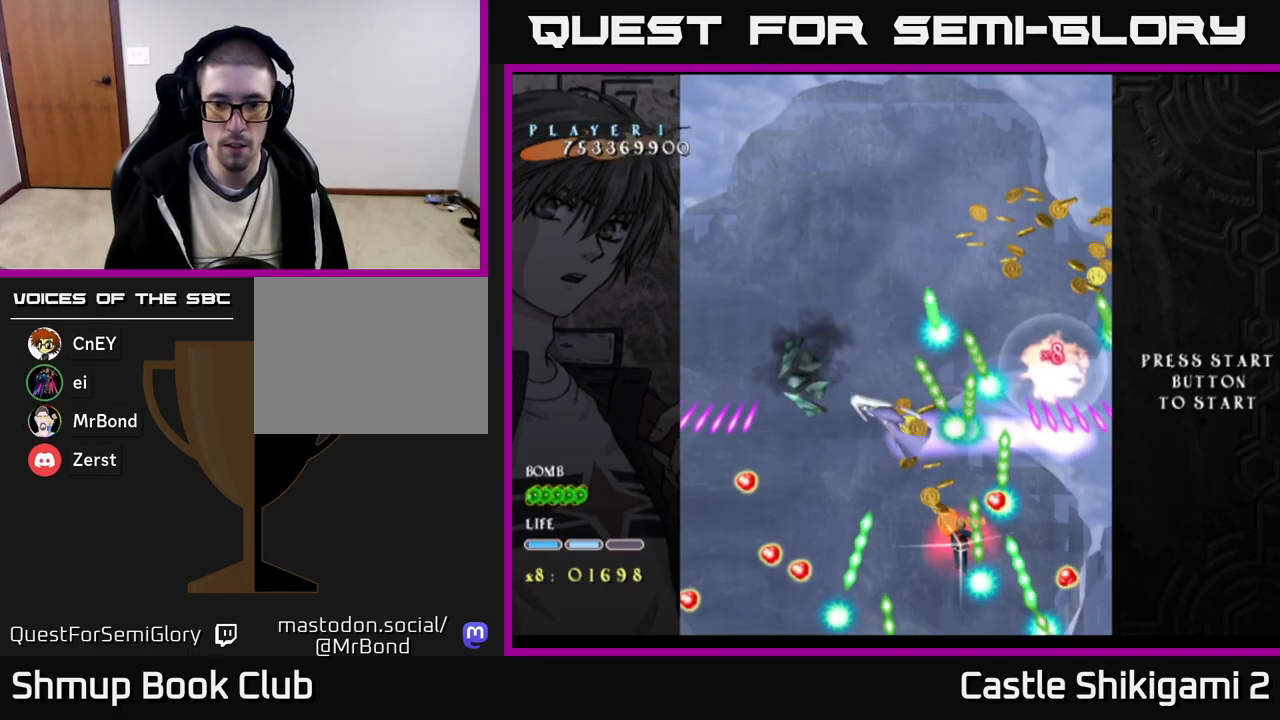
{"buttons": ["X"], "right_stick": "center", "events": [[150, "DPAD_DOWN", "down"], [300, "DPAD_DOWN", "up"]]}
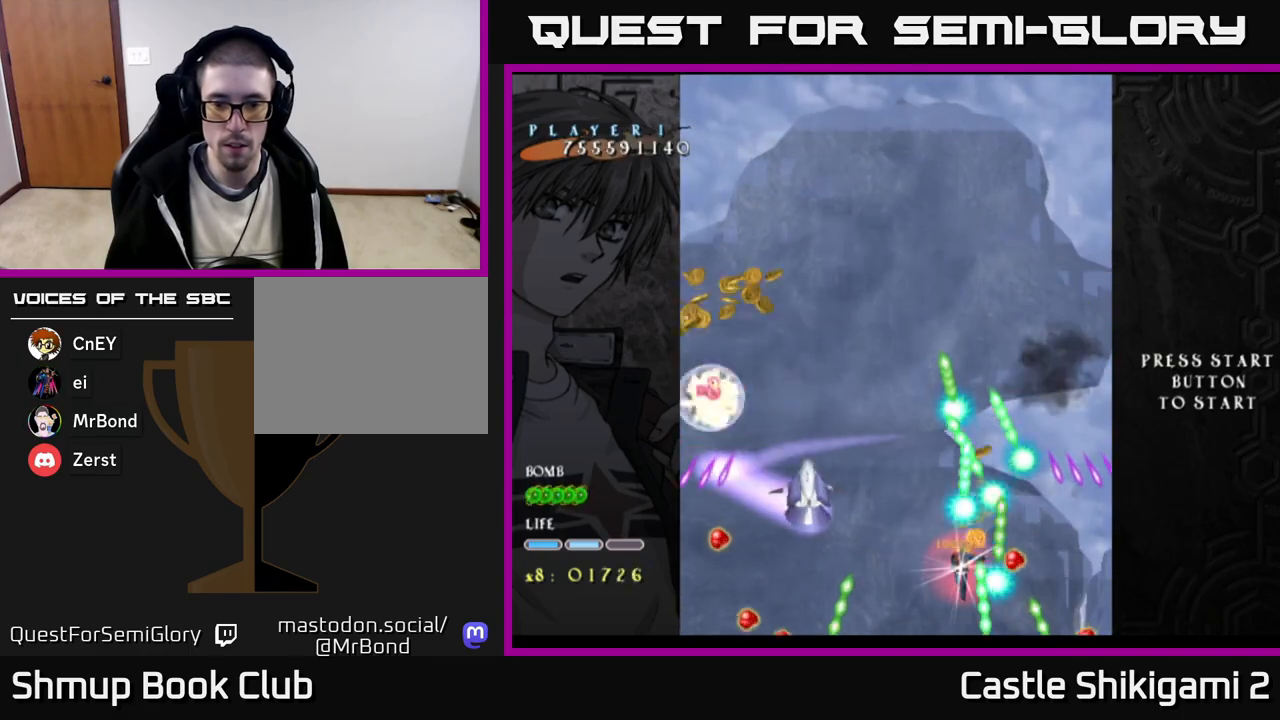
{"buttons": ["X"], "right_stick": "center", "events": [[117, "DPAD_LEFT", "down"], [117, "DPAD_UP", "down"], [167, "DPAD_UP", "up"], [317, "DPAD_UP", "down"], [350, "DPAD_LEFT", "up"], [433, "DPAD_UP", "up"]]}
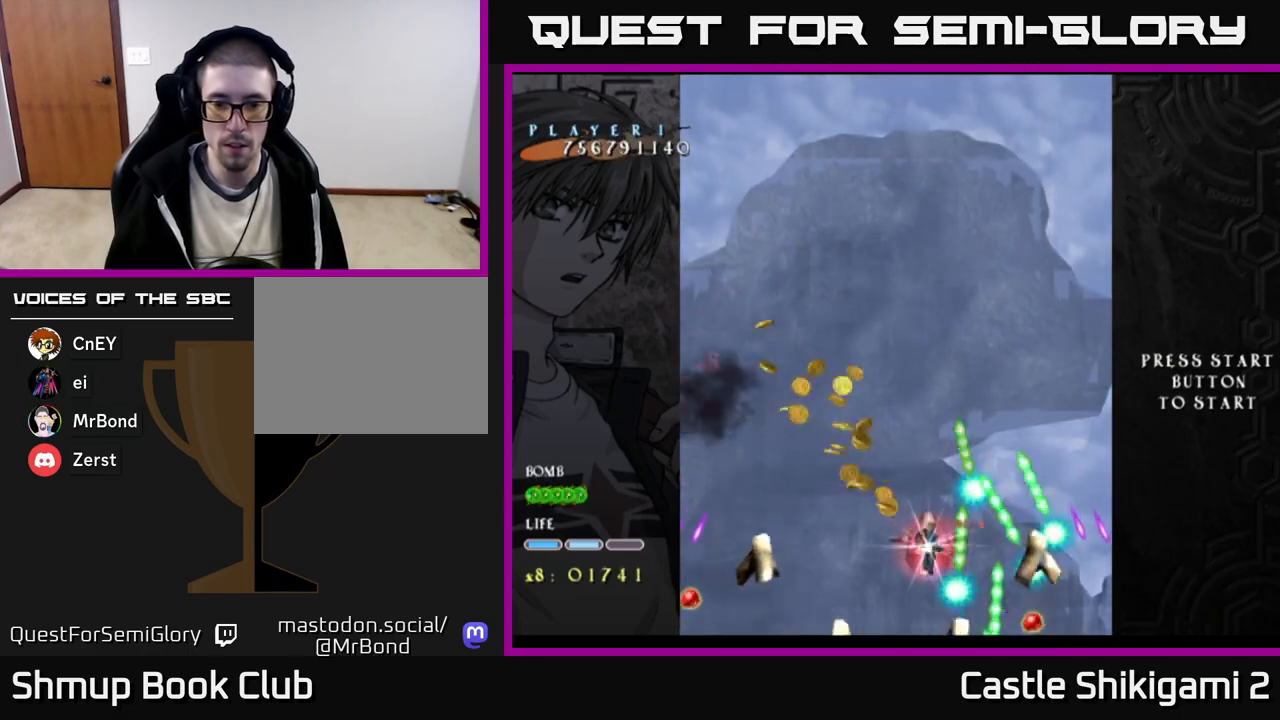
{"buttons": ["X"], "right_stick": "center", "events": [[133, "DPAD_RIGHT", "down"], [167, "DPAD_RIGHT", "up"], [167, "DPAD_UP", "down"], [283, "DPAD_RIGHT", "down"], [333, "DPAD_UP", "up"], [400, "DPAD_RIGHT", "up"]]}
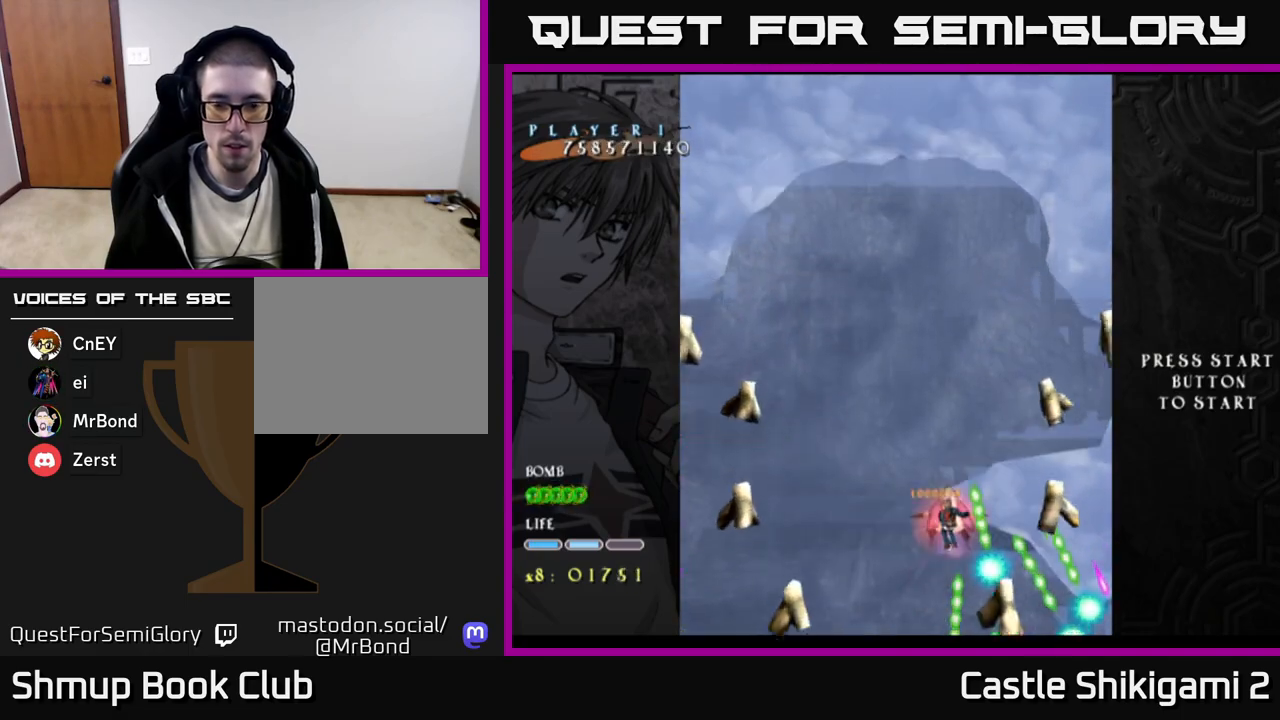
{"buttons": ["X", "DPAD_UP", "DPAD_LEFT"], "right_stick": "center"}
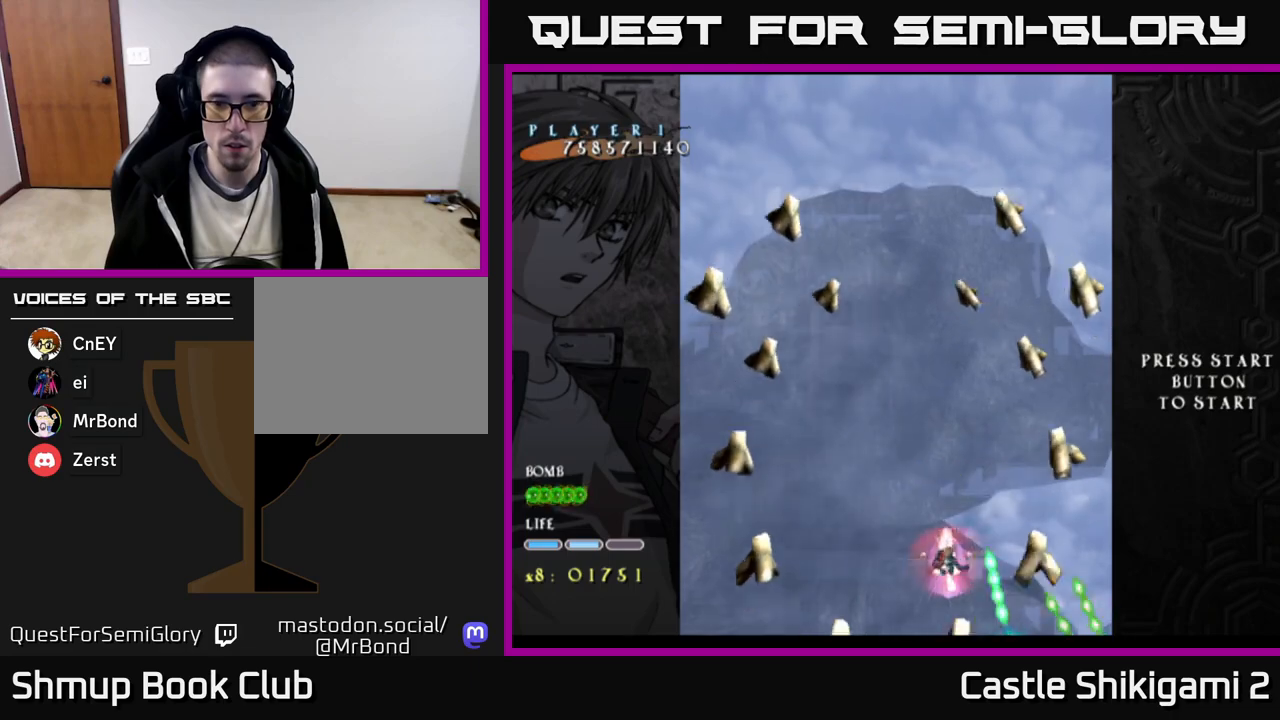
{"buttons": ["B", "DPAD_UP"], "right_stick": "center", "events": [[17, "B", "down"], [33, "X", "up"], [233, "DPAD_LEFT", "up"]]}
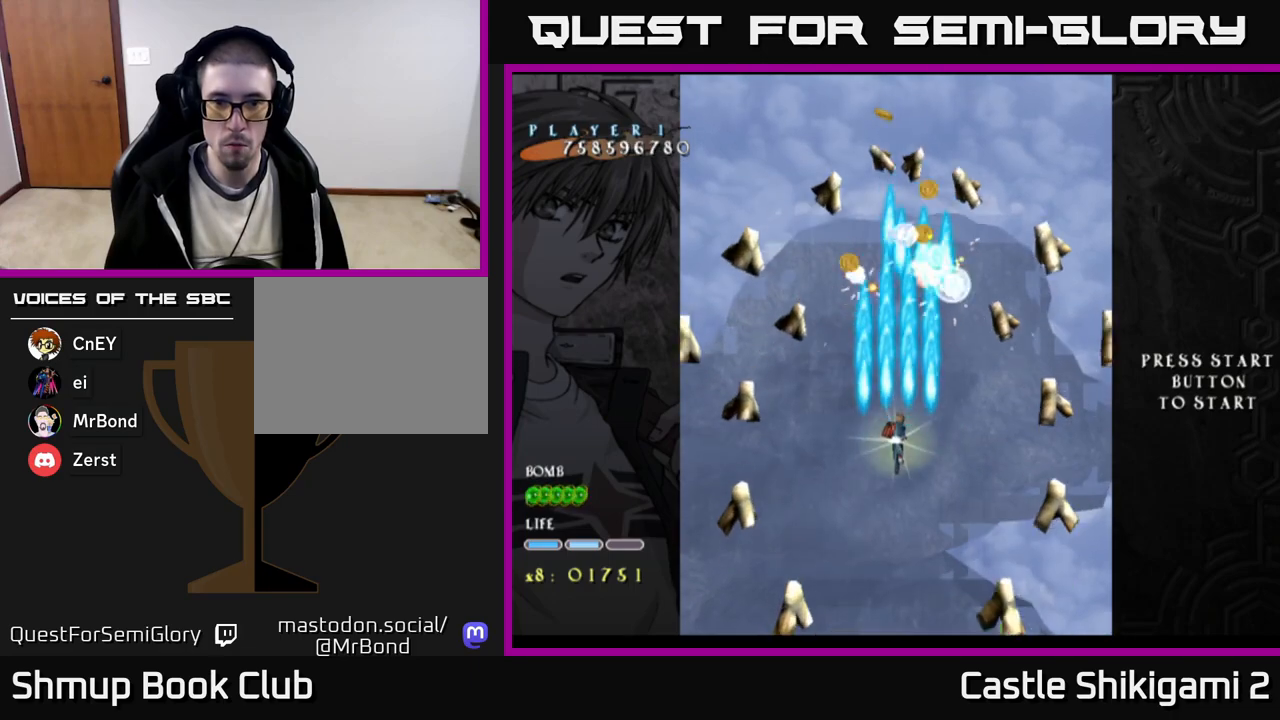
{"buttons": ["B"], "right_stick": "center", "events": [[250, "DPAD_UP", "up"], [333, "DPAD_DOWN", "down"], [433, "DPAD_DOWN", "up"]]}
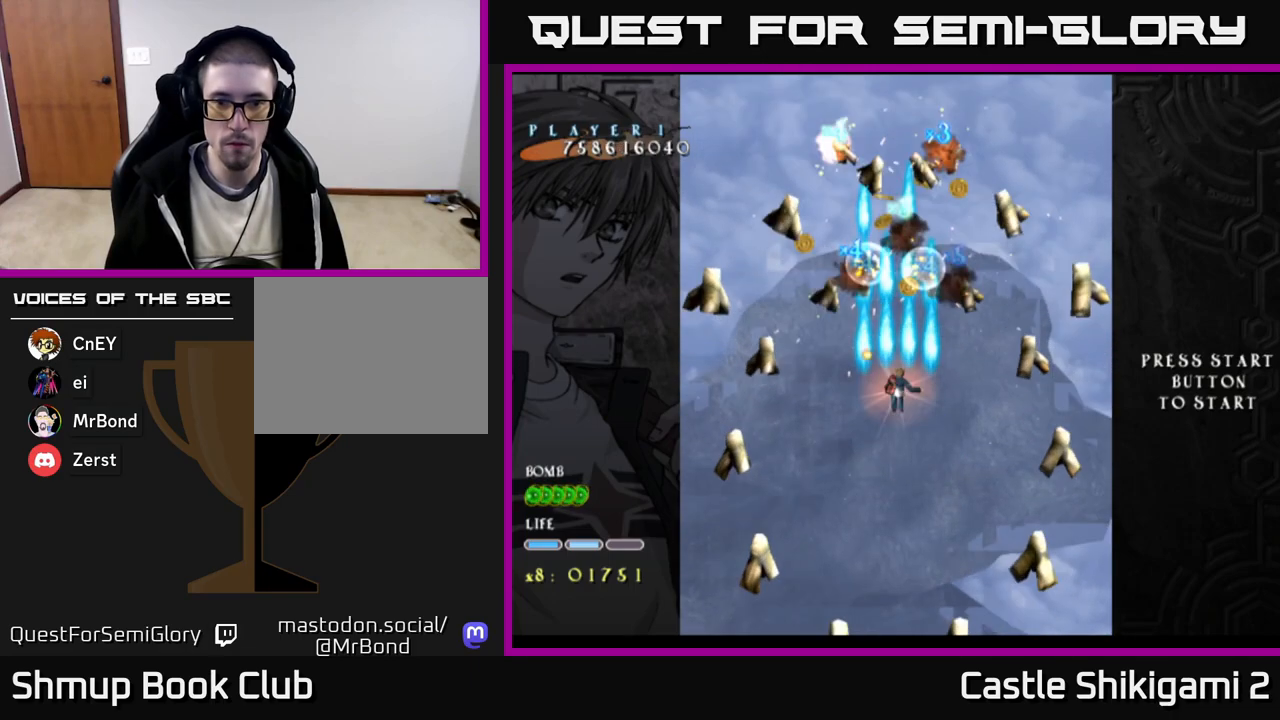
{"buttons": ["B"], "right_stick": "center", "events": [[83, "DPAD_UP", "down"], [200, "DPAD_UP", "up"]]}
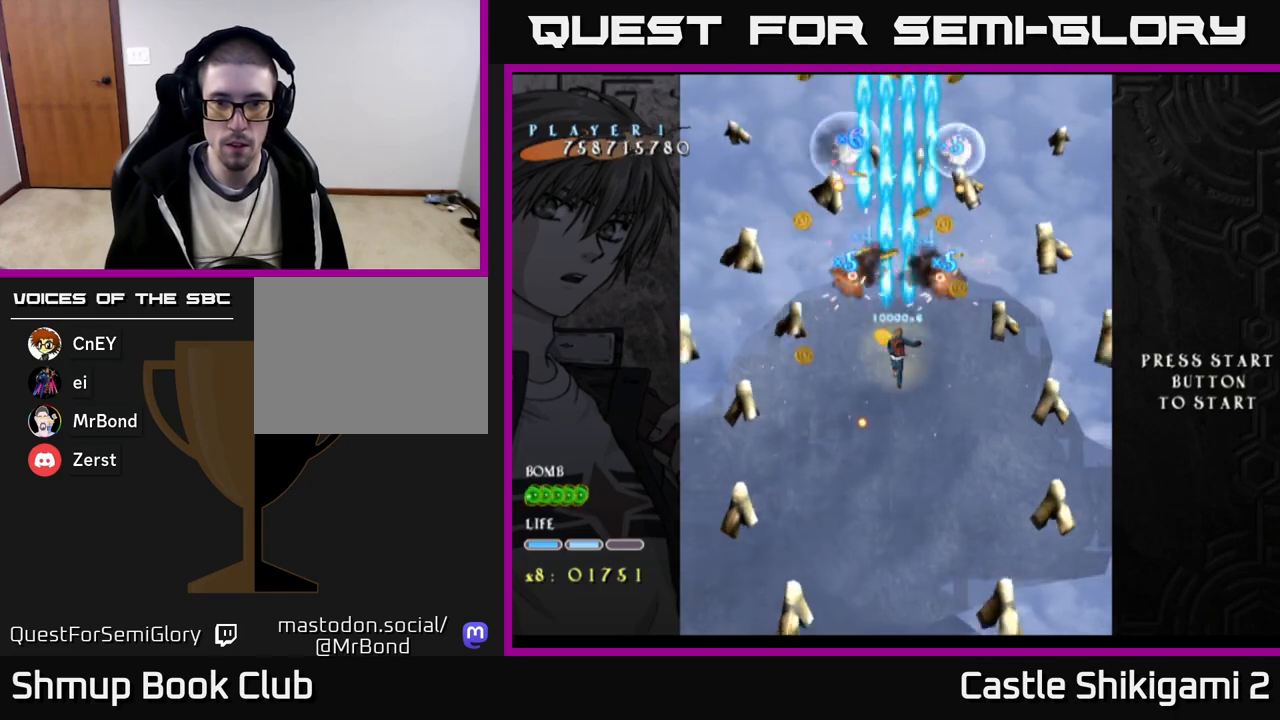
{"buttons": ["B"], "right_stick": "center", "events": [[67, "DPAD_UP", "down"], [200, "DPAD_UP", "up"]]}